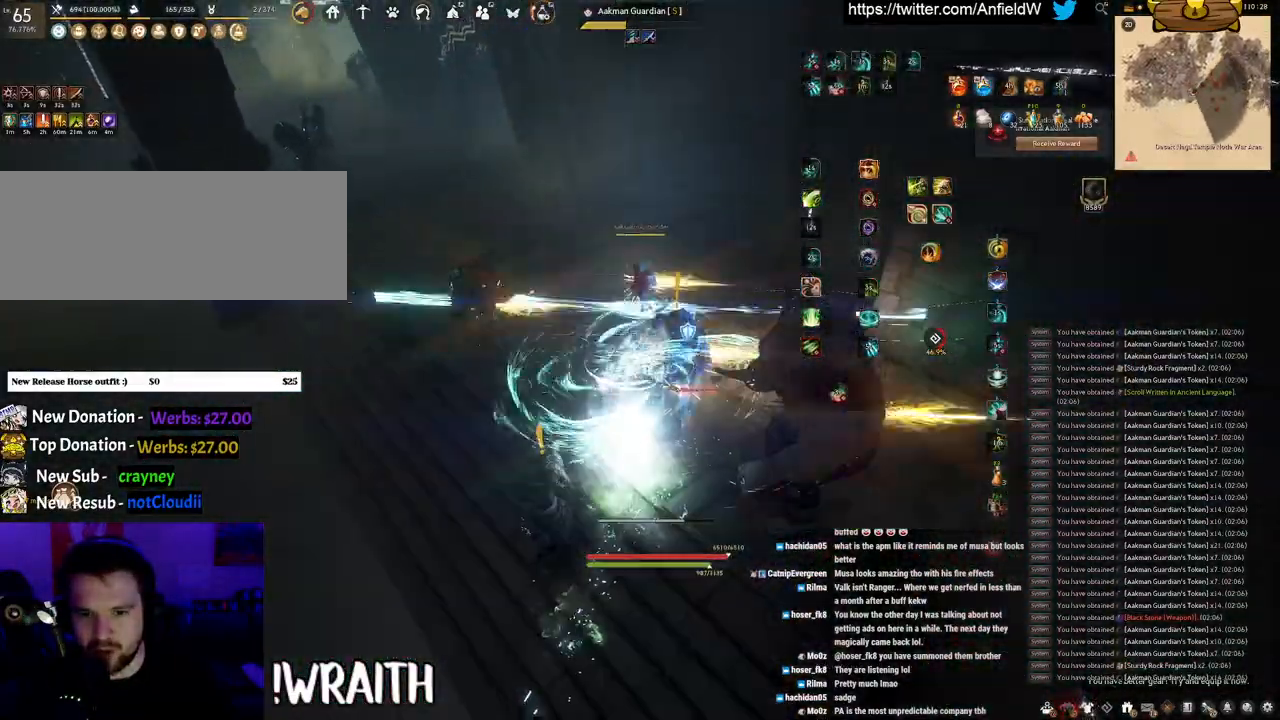
Gameplay with keyboard and mouse; each line is a JSON object with the keys and mouse buttons held at the frame after it. "events" lists presses ("down") and releases ("up") of "a", "c", "d", "e", "f", "q", "s", "shift", "space", "tab", "w", "x", "z", "mouse_left" and "mouse_right" between this image and that frame as [ms after this image, input, new state], when the widget could be followed in between. "mouse_left", "mouse_right" = the "left", "right" buttons of the "mouse" list. No other keys are recorded. Mouse movement is not recorded.
{"keys": ["f", "s"], "mouse": [], "events": [[83, "mouse_left", "up"], [200, "s", "down"], [250, "f", "down"]]}
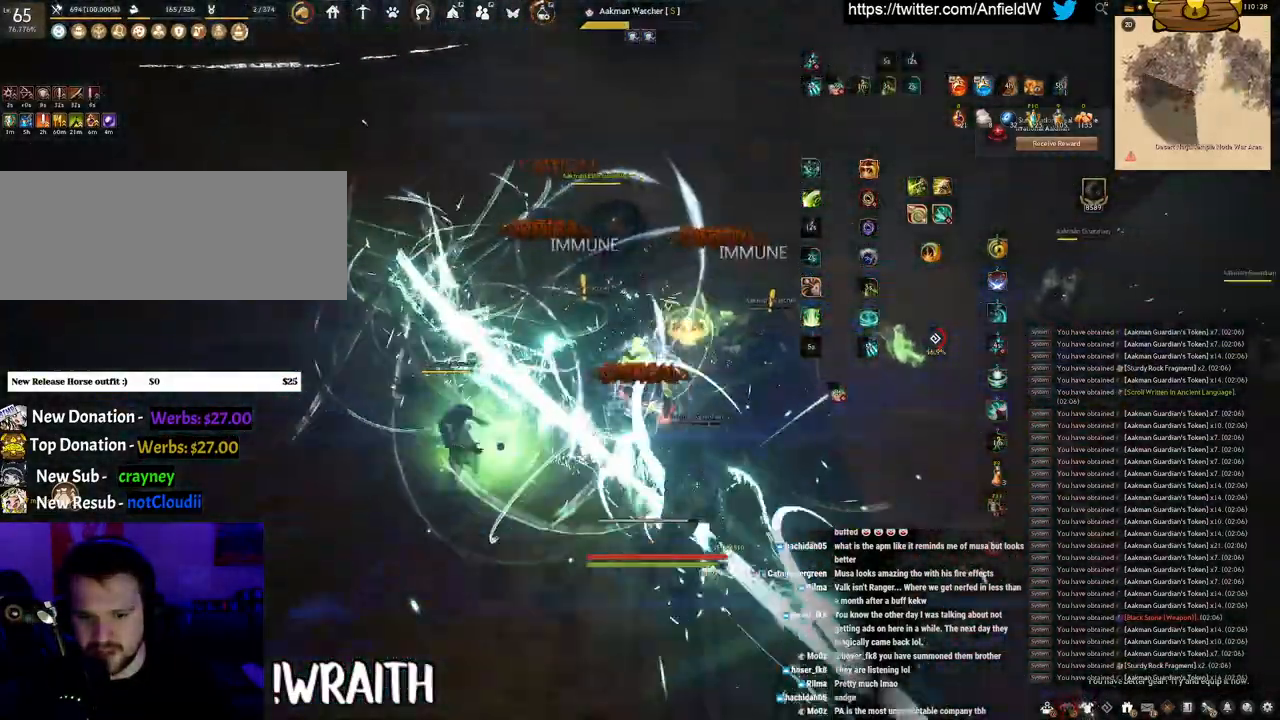
{"keys": ["q"], "mouse": [], "events": [[233, "s", "up"], [283, "f", "up"], [416, "q", "down"]]}
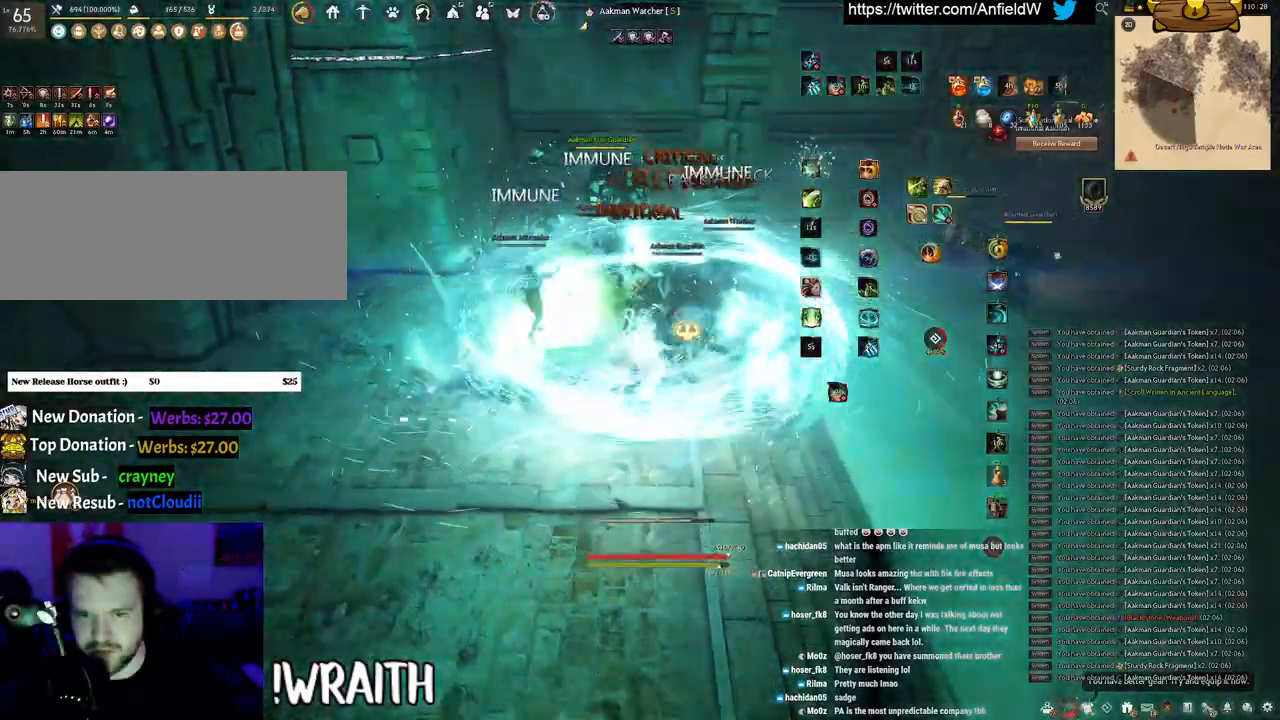
{"keys": ["space"], "mouse": [], "events": [[316, "space", "down"], [416, "q", "up"]]}
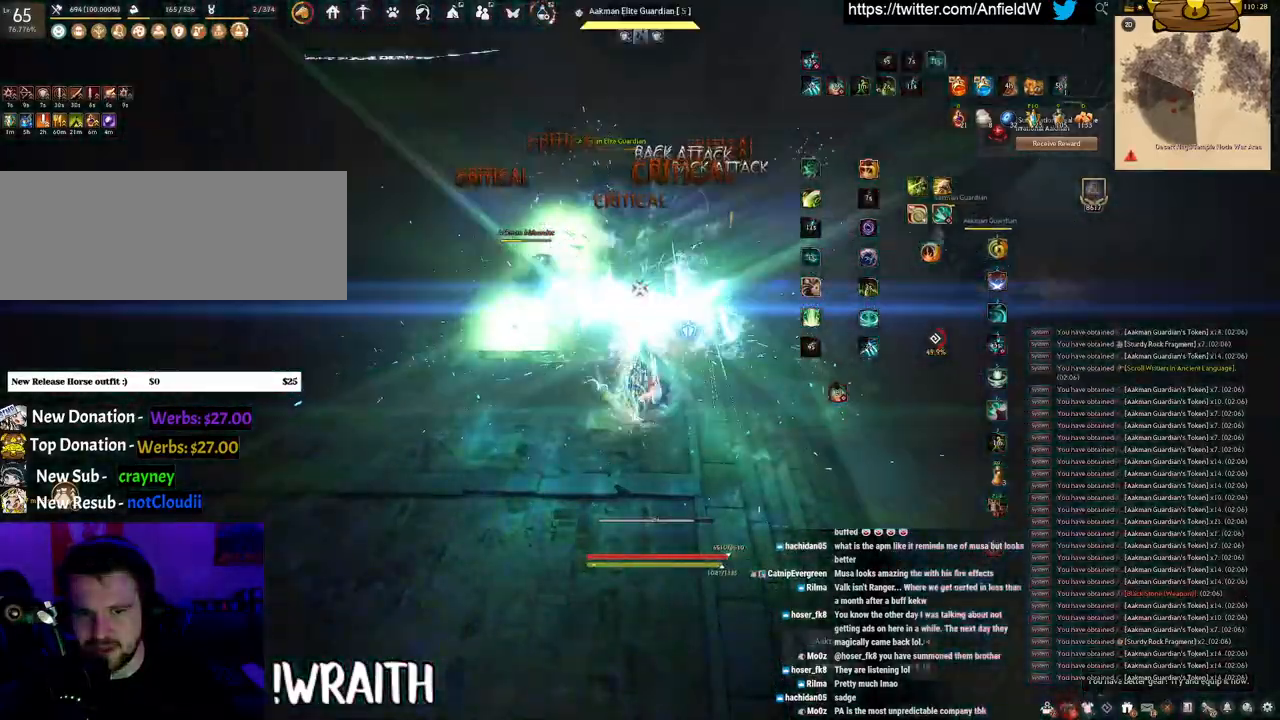
{"keys": ["space"], "mouse": [], "events": []}
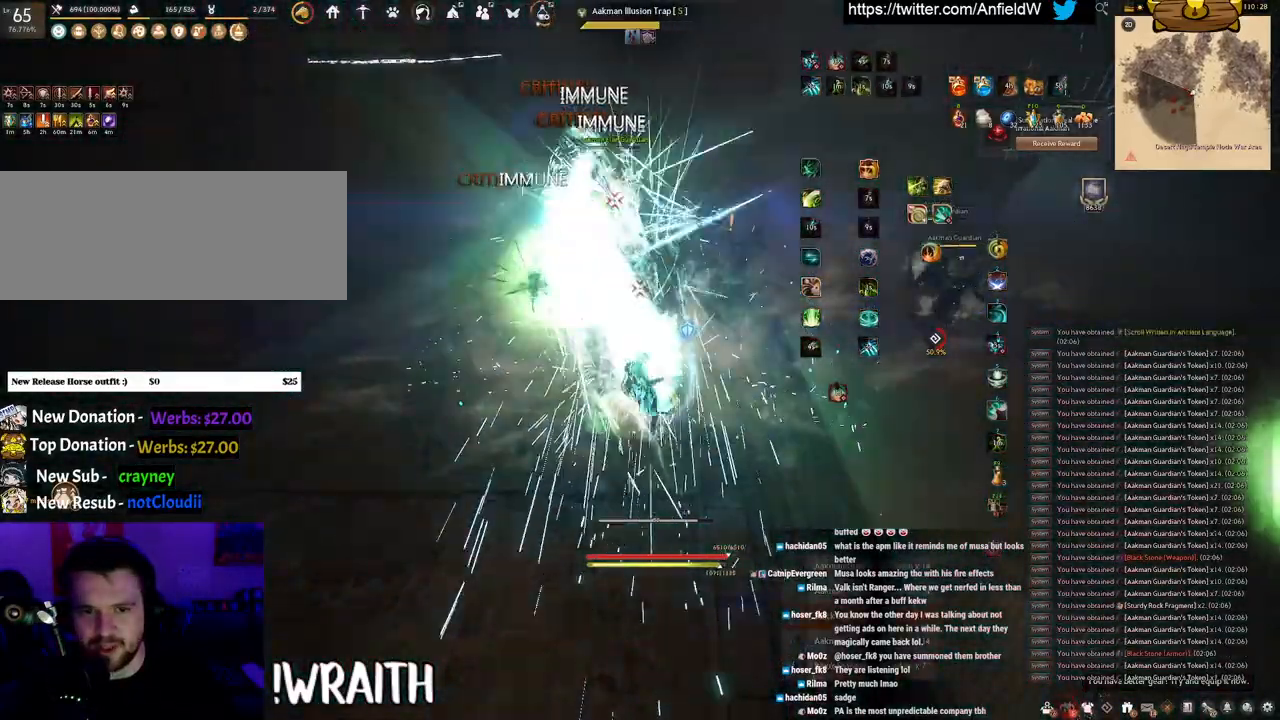
{"keys": [], "mouse": [], "events": [[233, "space", "up"]]}
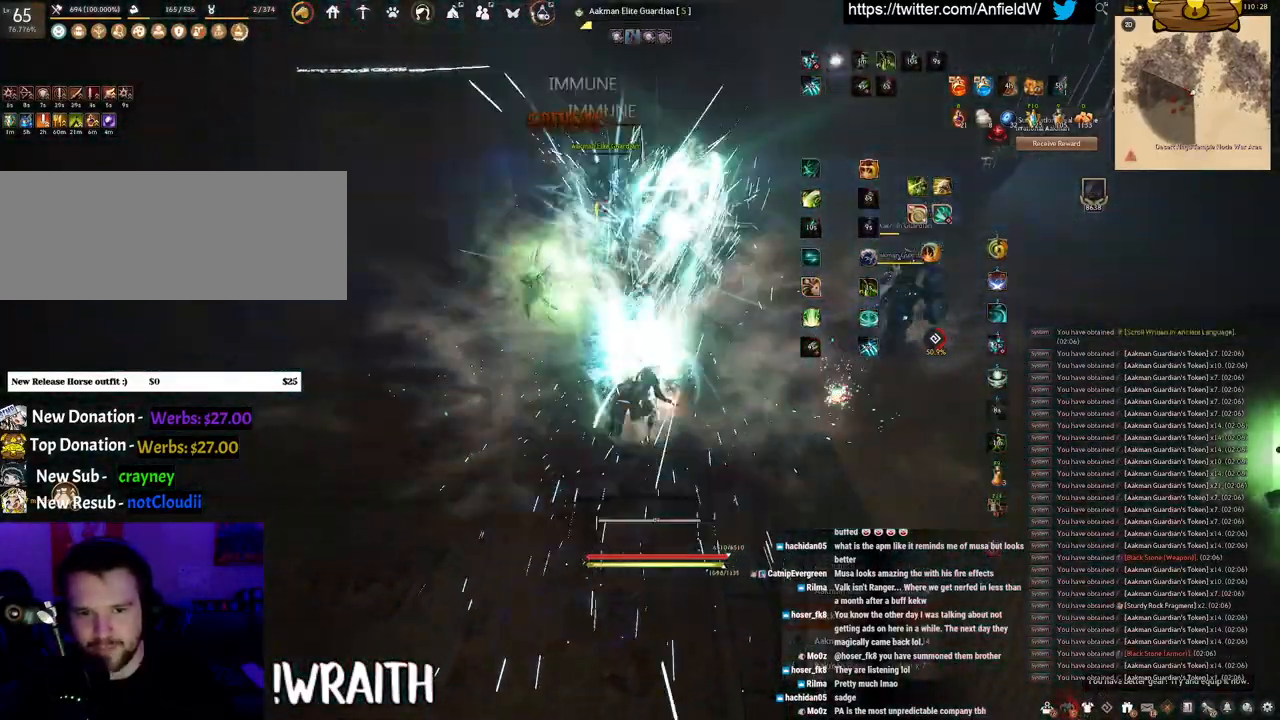
{"keys": ["s"], "mouse": [], "events": [[483, "s", "down"]]}
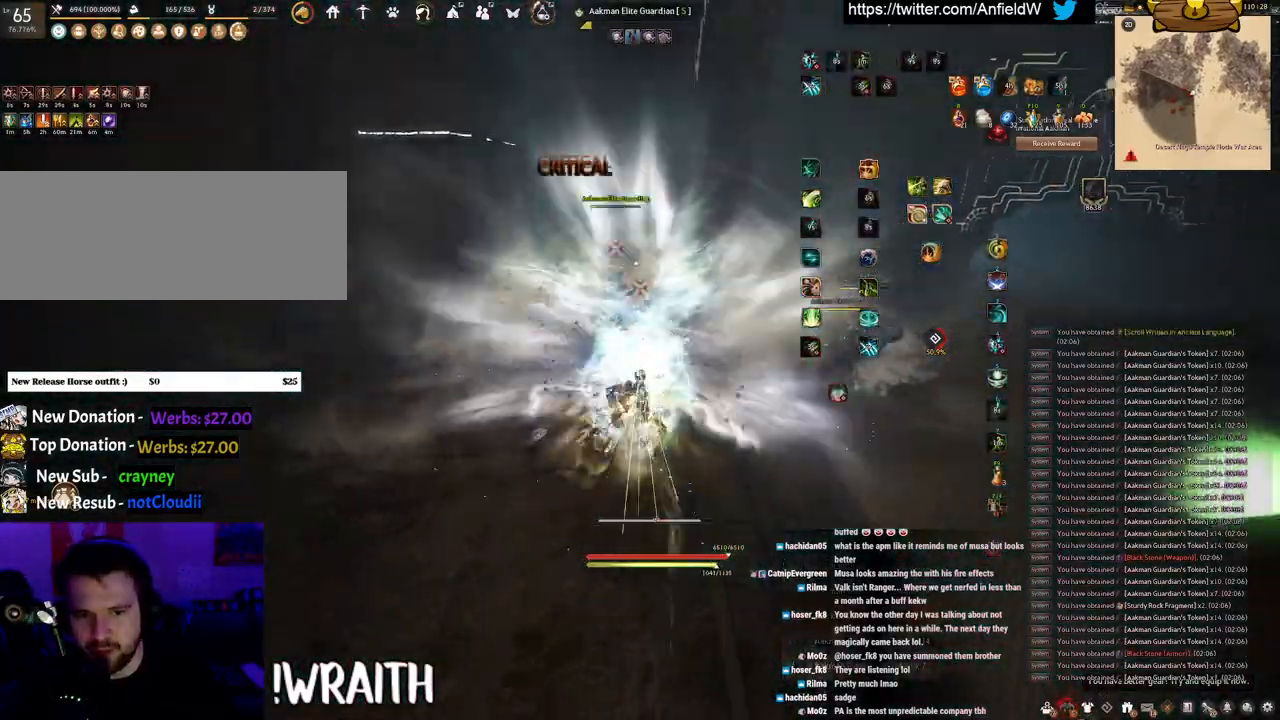
{"keys": ["f", "s"], "mouse": [], "events": [[83, "f", "down"]]}
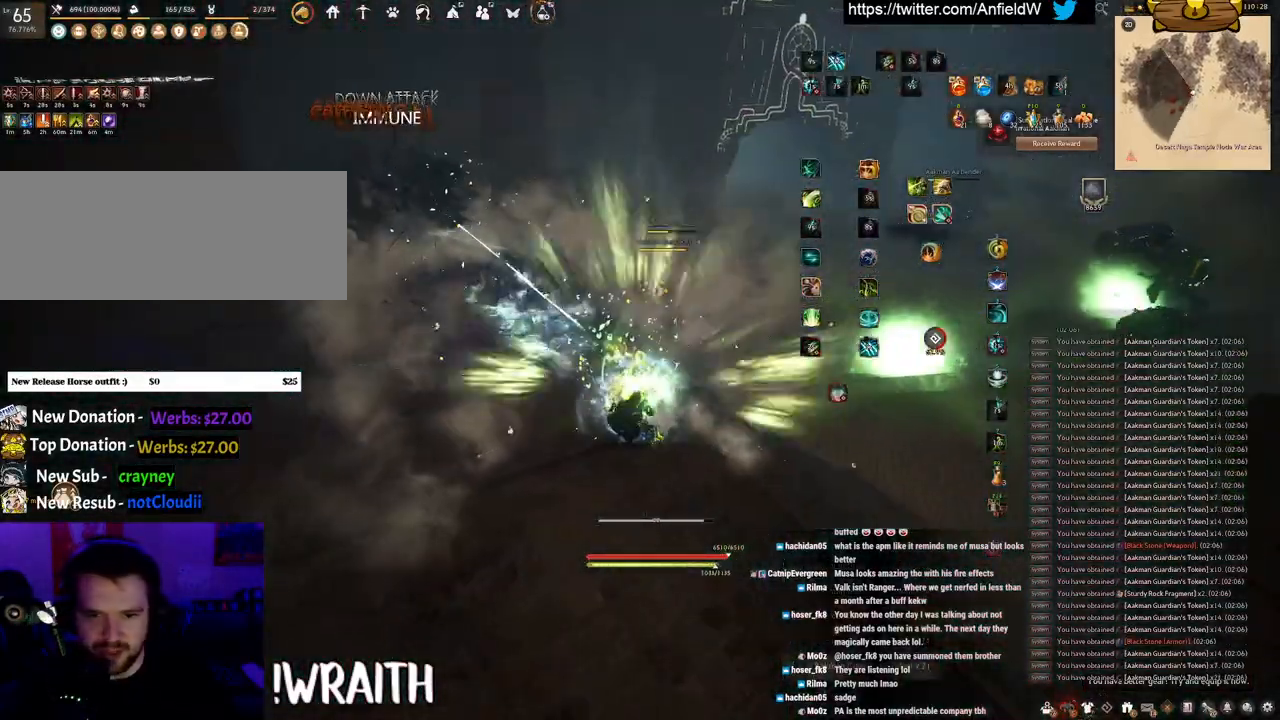
{"keys": ["a", "c"], "mouse": [], "events": [[150, "s", "up"], [200, "f", "up"], [366, "a", "down"], [450, "c", "down"]]}
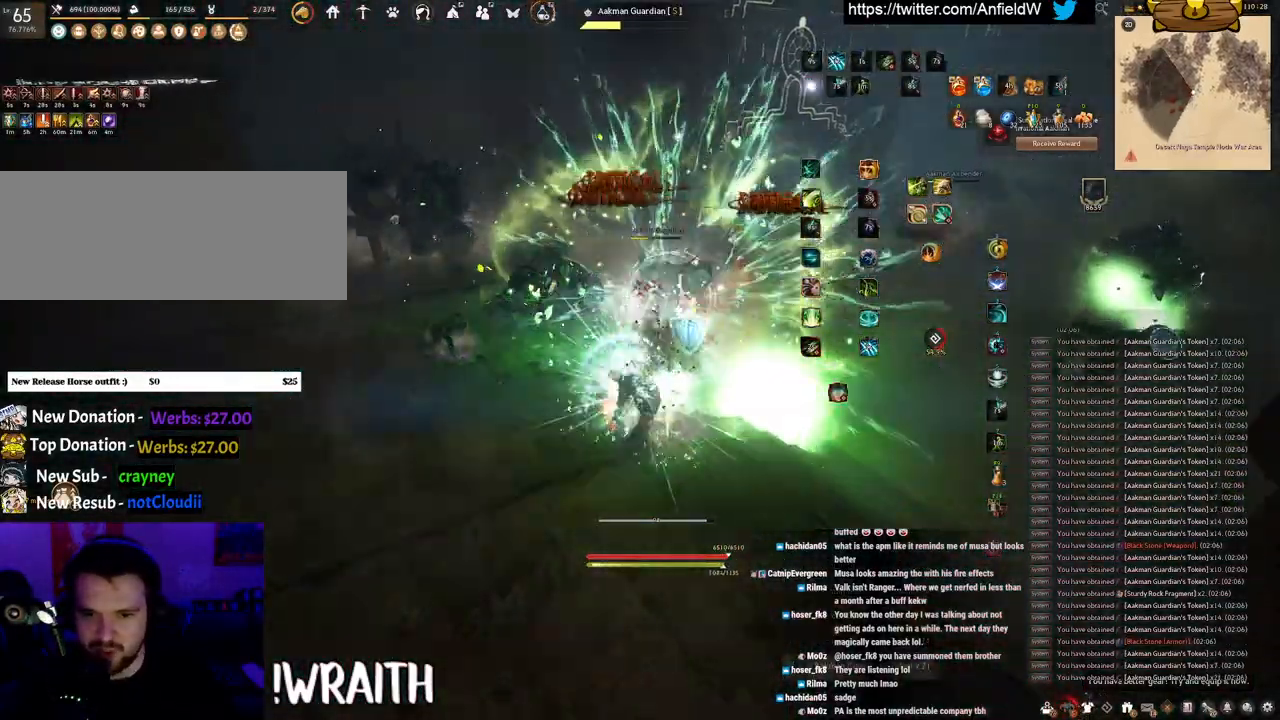
{"keys": ["f", "w"], "mouse": [], "events": [[116, "c", "up"], [166, "a", "up"], [250, "w", "down"], [283, "f", "down"]]}
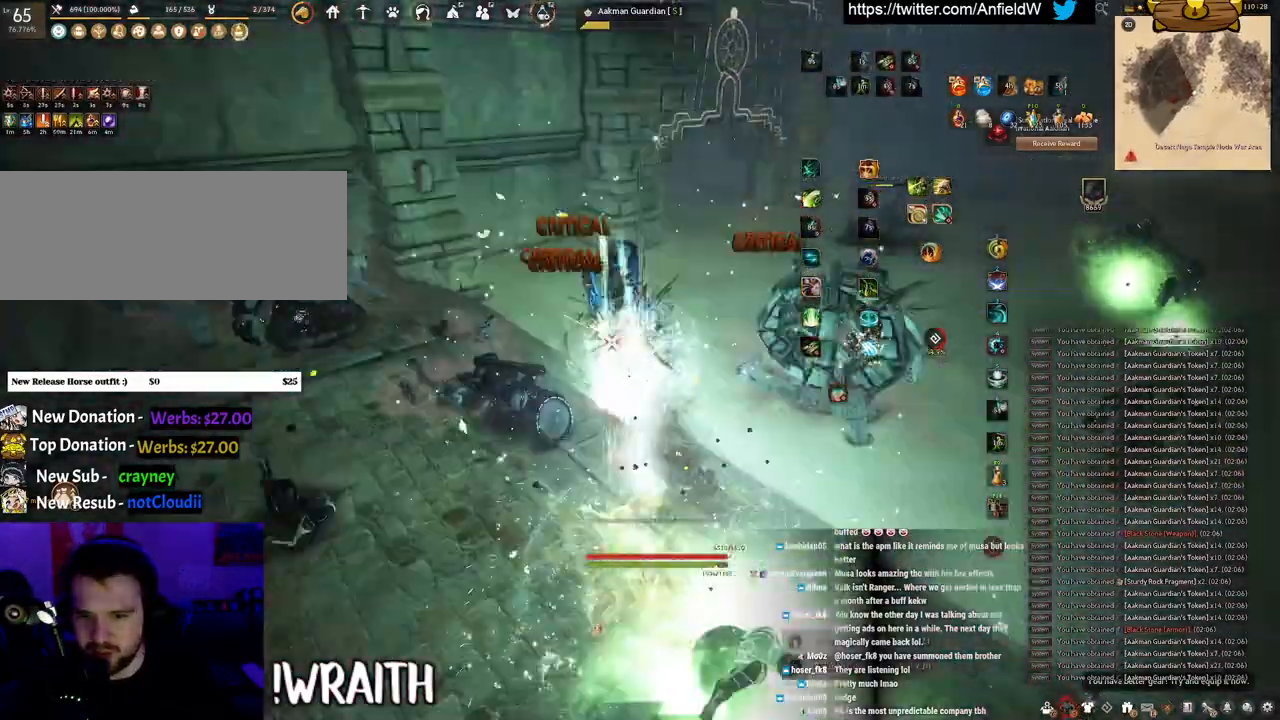
{"keys": [], "mouse": ["left"], "events": [[166, "w", "up"], [183, "f", "up"], [183, "mouse_left", "down"]]}
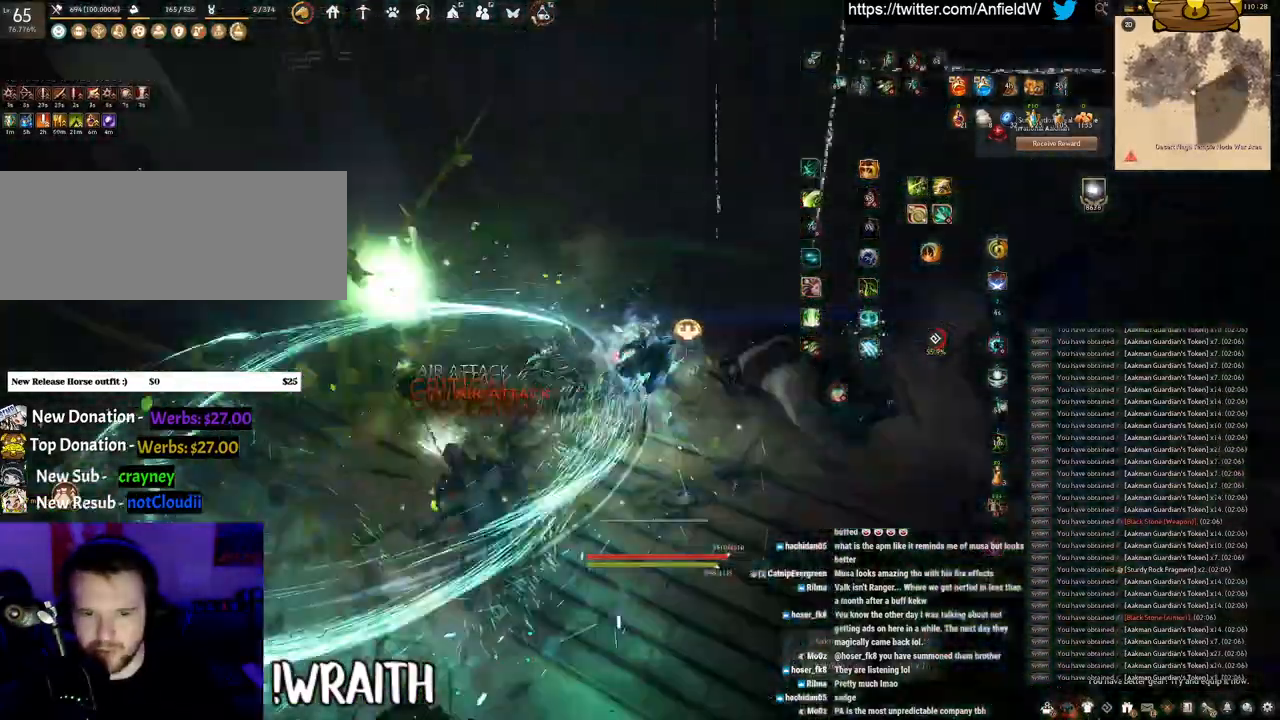
{"keys": [], "mouse": [], "events": [[250, "mouse_left", "up"]]}
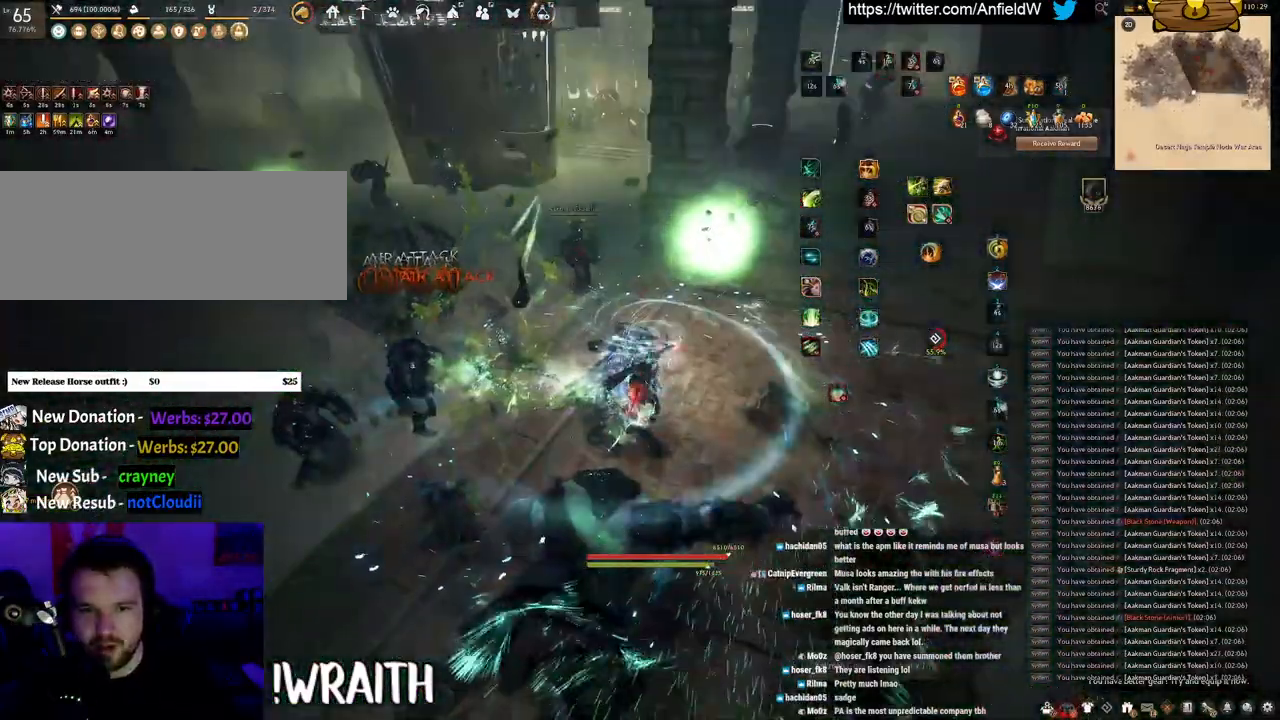
{"keys": ["q"], "mouse": [], "events": [[200, "q", "down"]]}
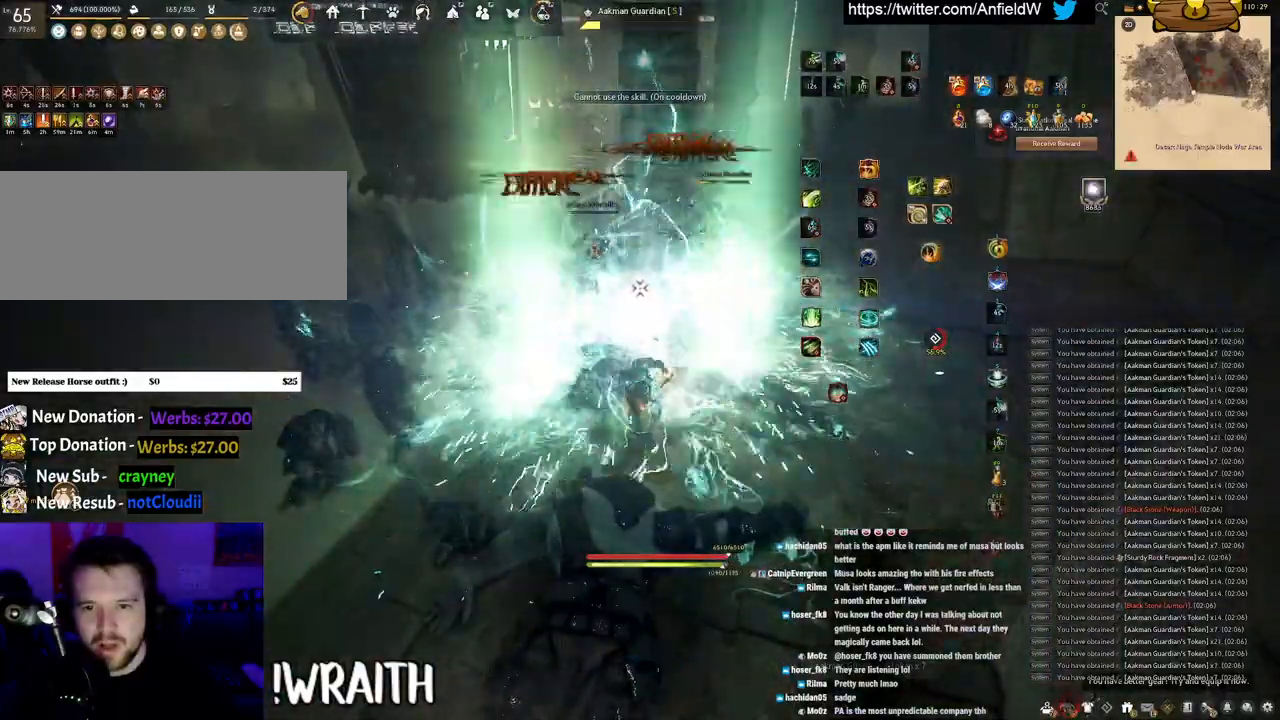
{"keys": ["f", "w"], "mouse": [], "events": [[266, "q", "up"], [416, "w", "down"], [466, "f", "down"]]}
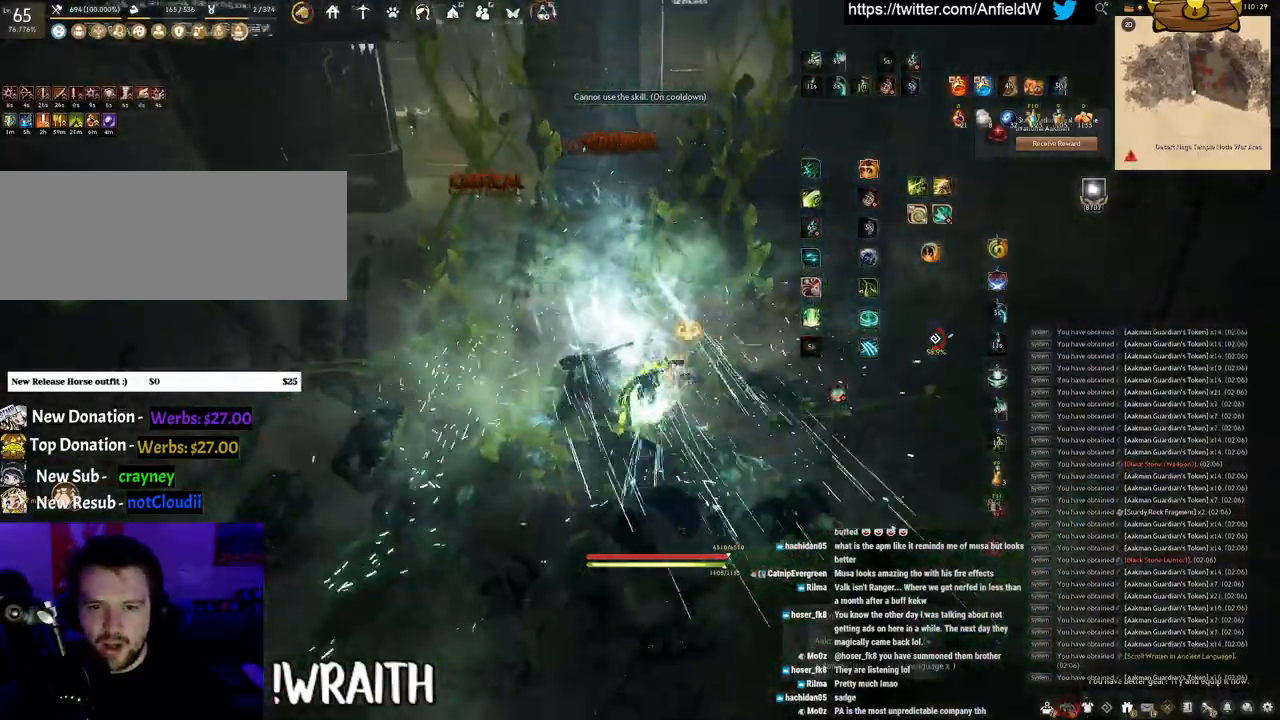
{"keys": ["w"], "mouse": [], "events": [[266, "f", "up"], [316, "w", "up"], [500, "w", "down"]]}
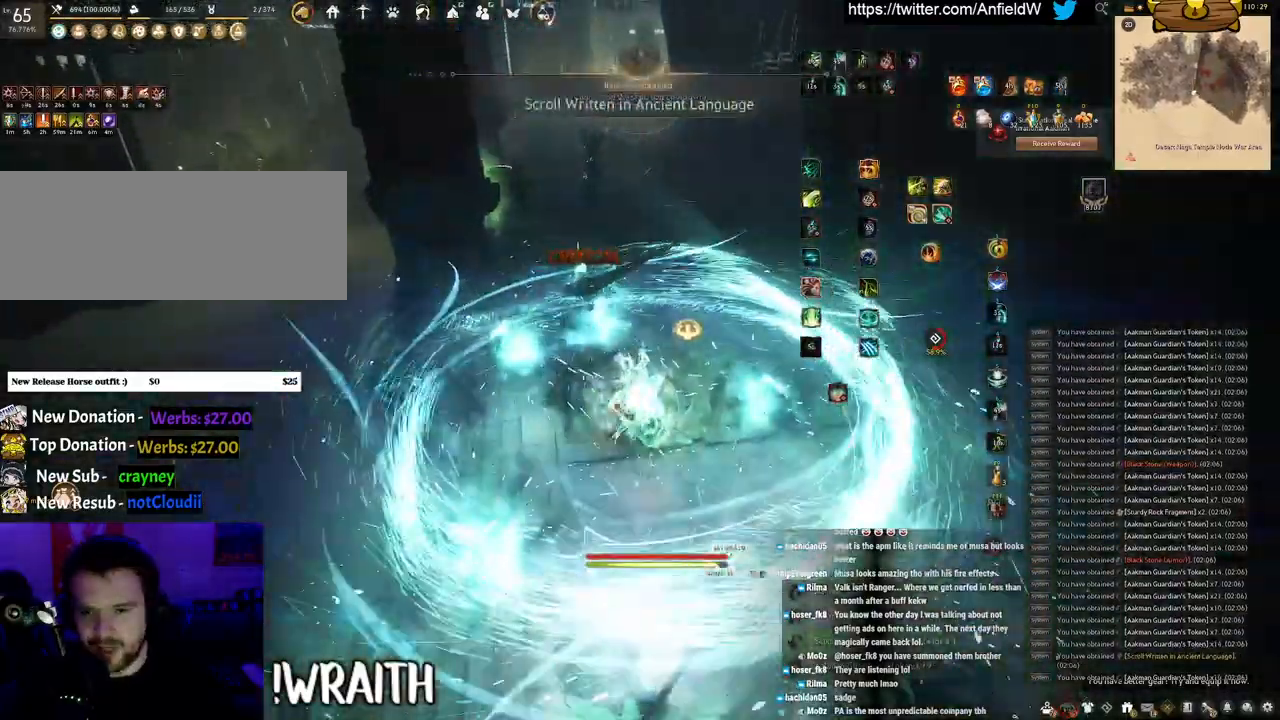
{"keys": ["w"], "mouse": ["right"], "events": [[166, "mouse_right", "down"]]}
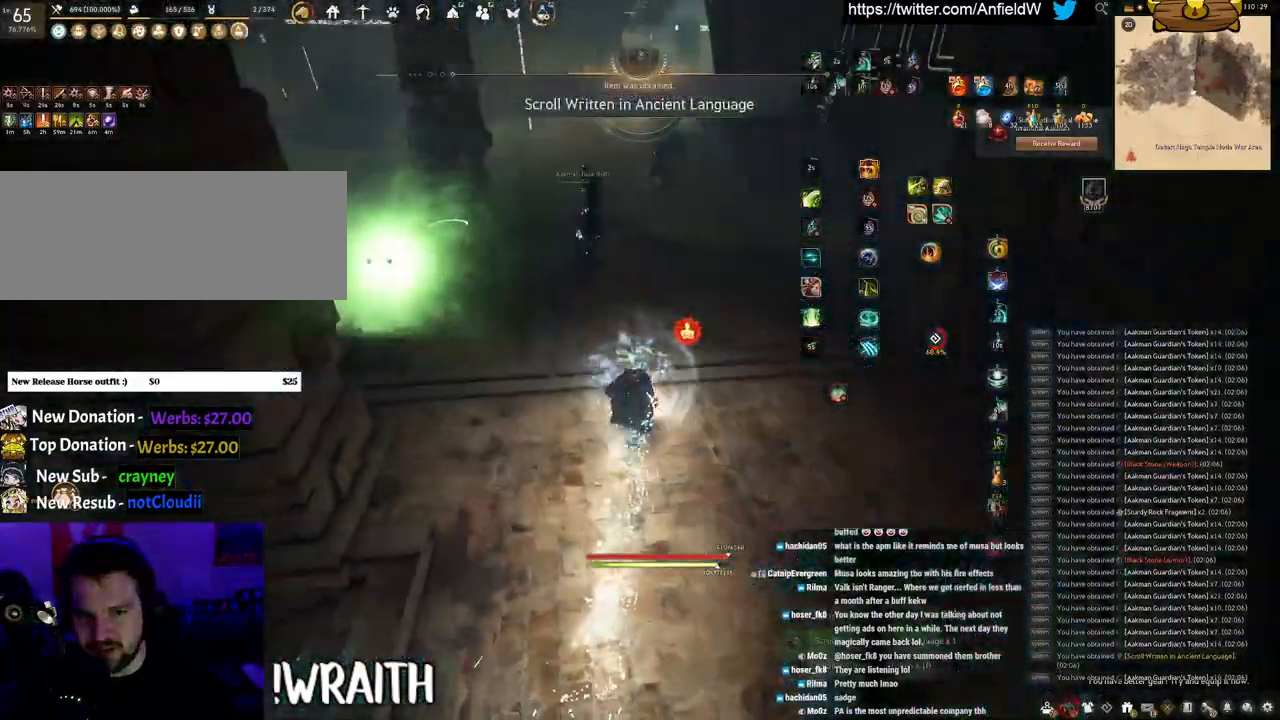
{"keys": ["w"], "mouse": ["right"], "events": []}
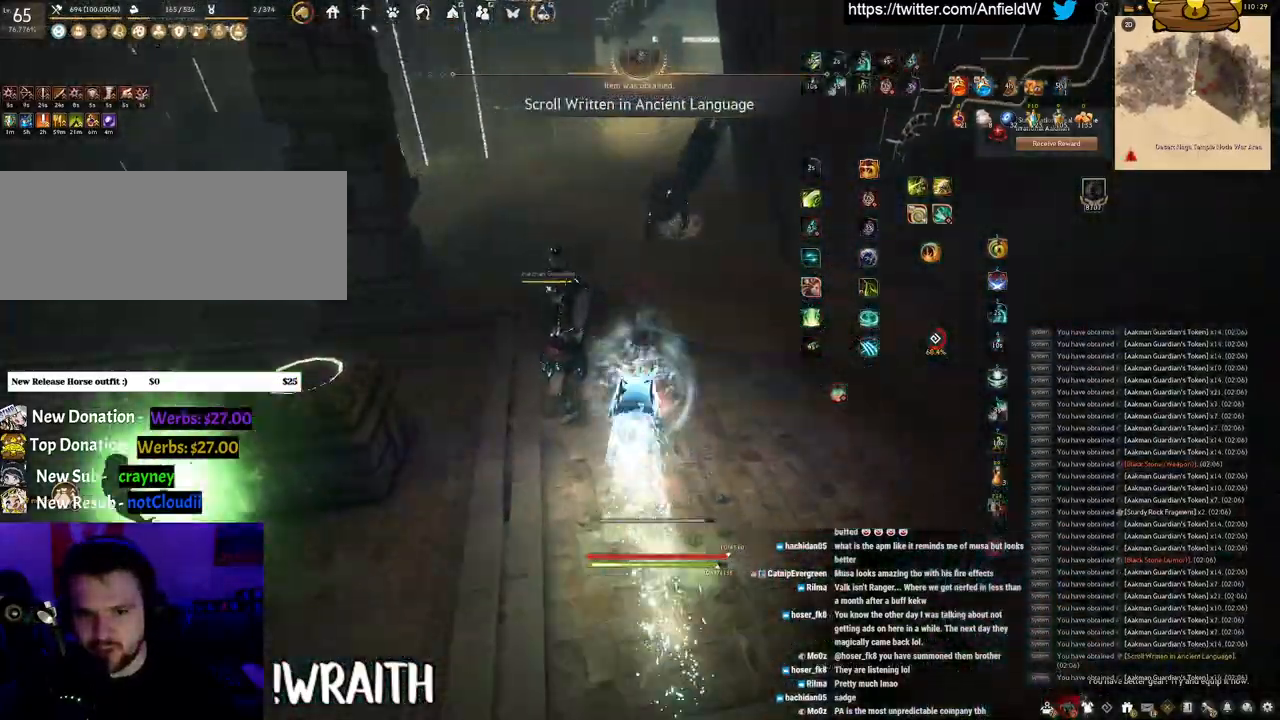
{"keys": ["w"], "mouse": ["right"], "events": []}
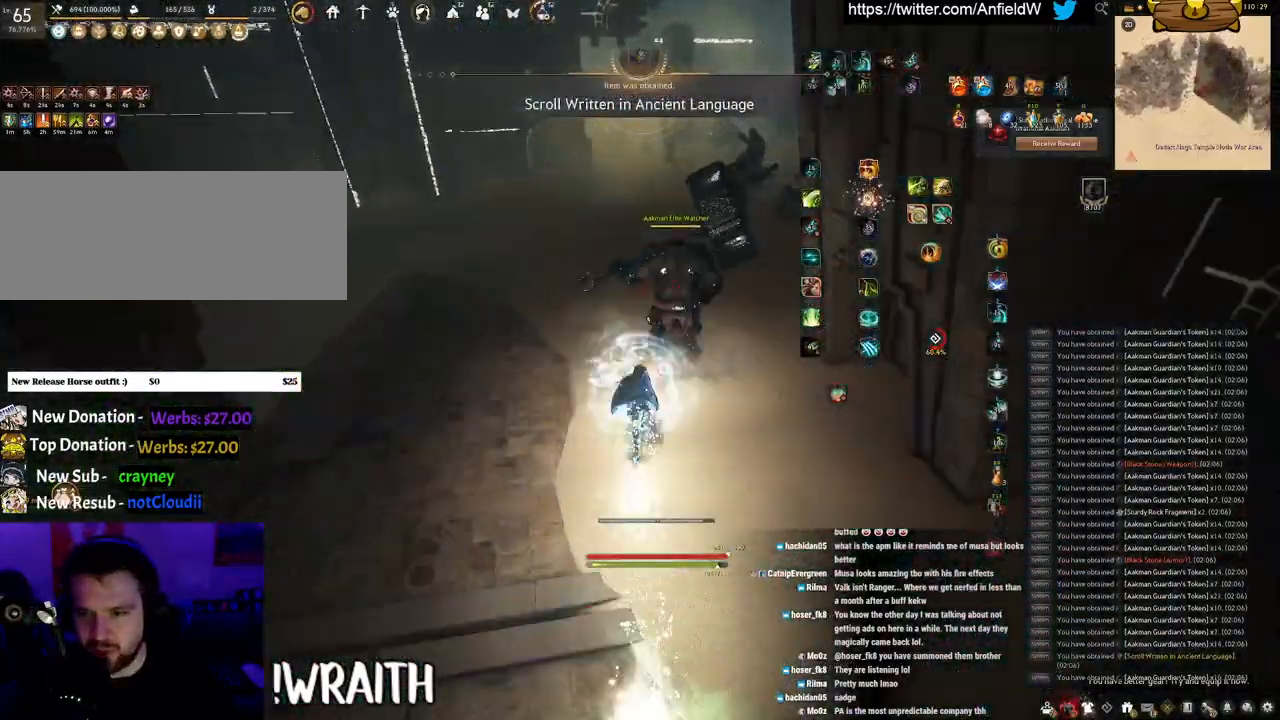
{"keys": ["shift"], "mouse": [], "events": [[416, "mouse_right", "up"], [450, "w", "up"], [500, "shift", "down"]]}
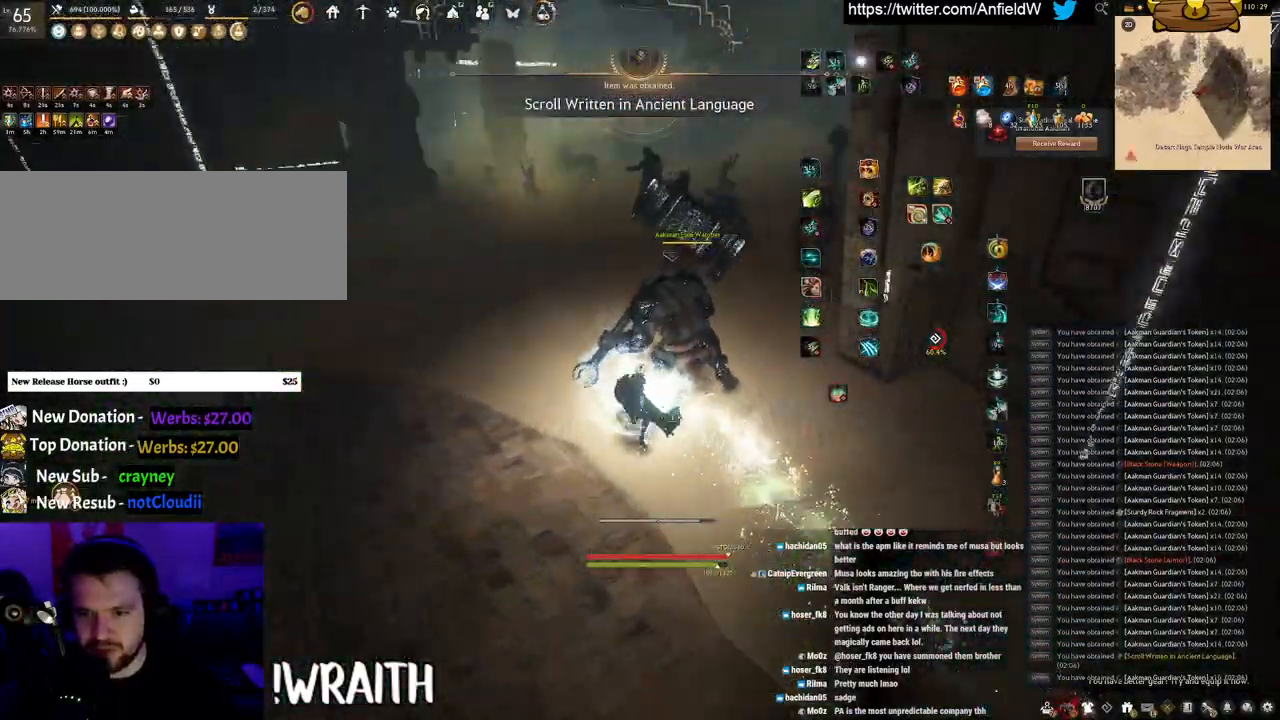
{"keys": ["f", "w"], "mouse": [], "events": [[50, "f", "down"], [416, "shift", "up"], [450, "w", "down"]]}
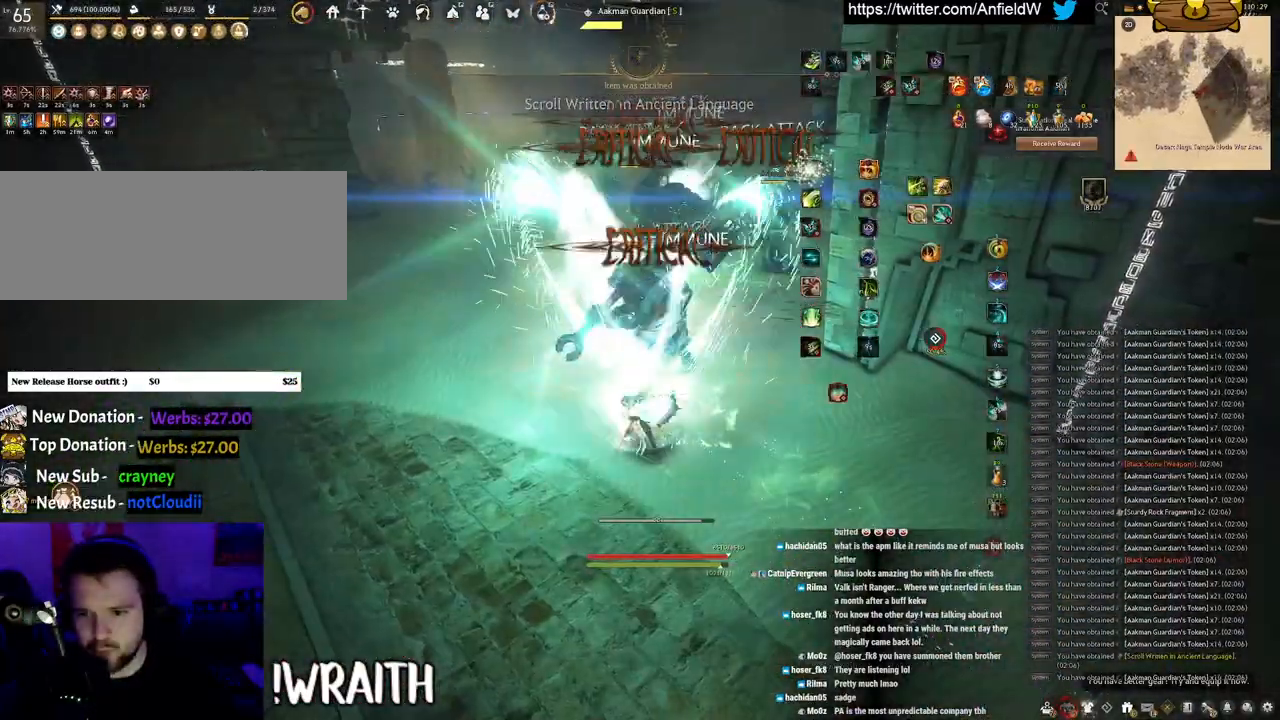
{"keys": ["shift"], "mouse": [], "events": [[350, "w", "up"], [366, "f", "up"], [416, "shift", "down"]]}
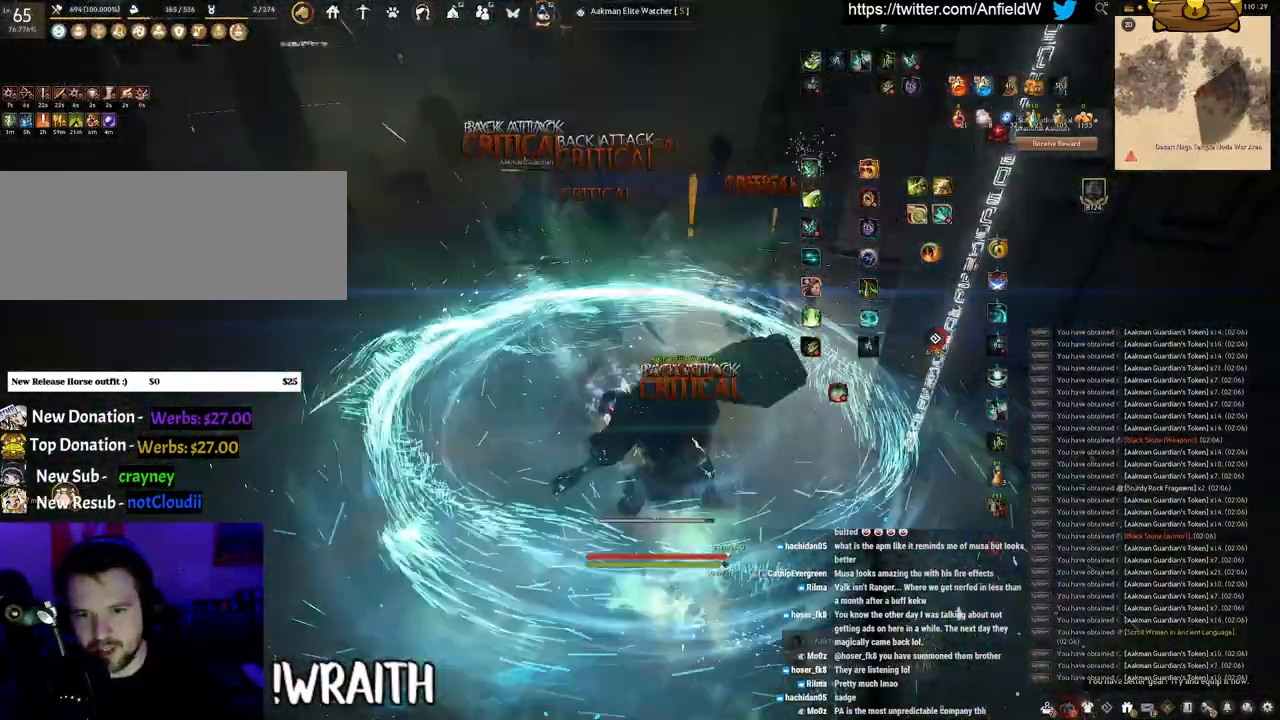
{"keys": [], "mouse": [], "events": [[66, "mouse_right", "down"], [333, "mouse_right", "up"], [366, "shift", "up"]]}
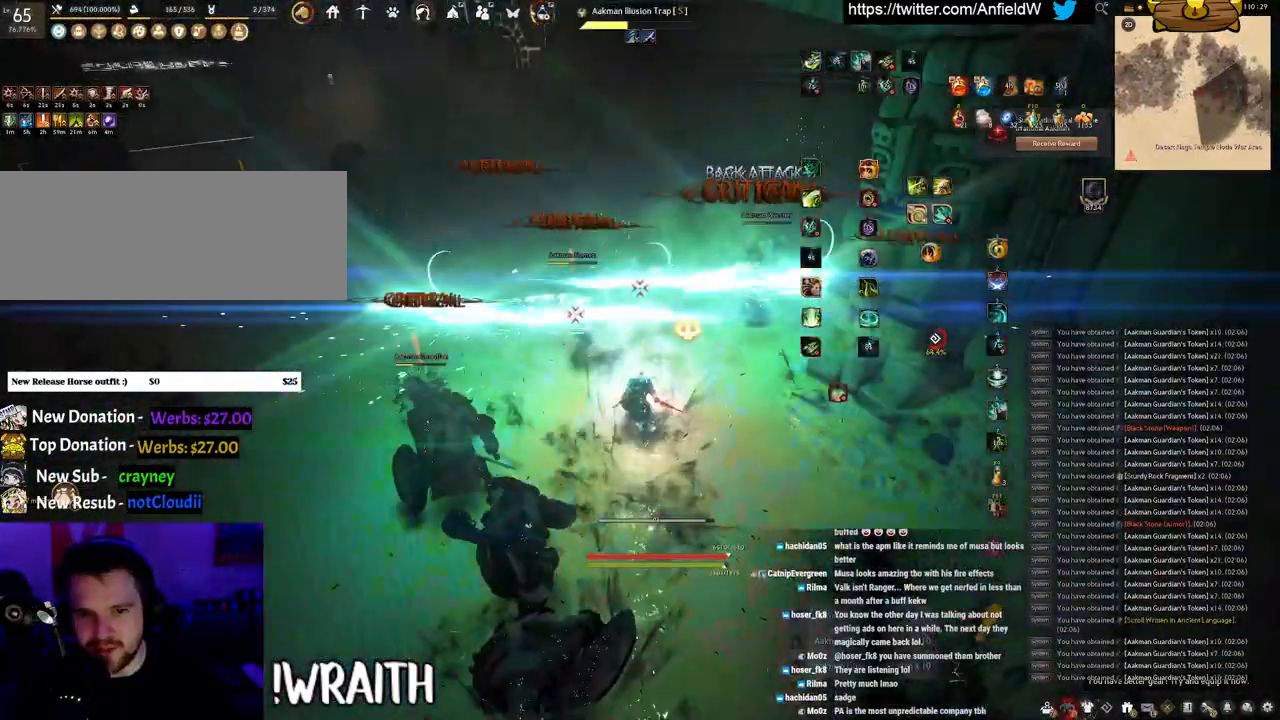
{"keys": ["f", "w"], "mouse": [], "events": [[133, "f", "down"], [200, "w", "down"]]}
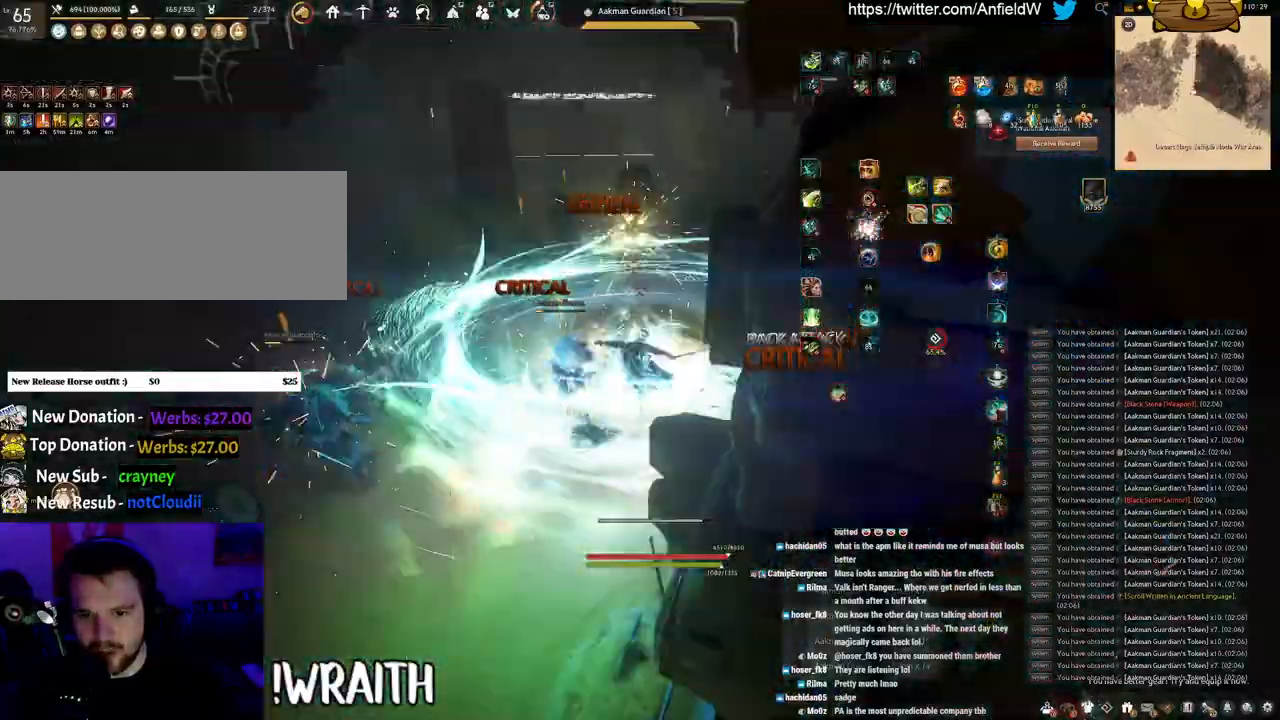
{"keys": ["f", "w"], "mouse": [], "events": []}
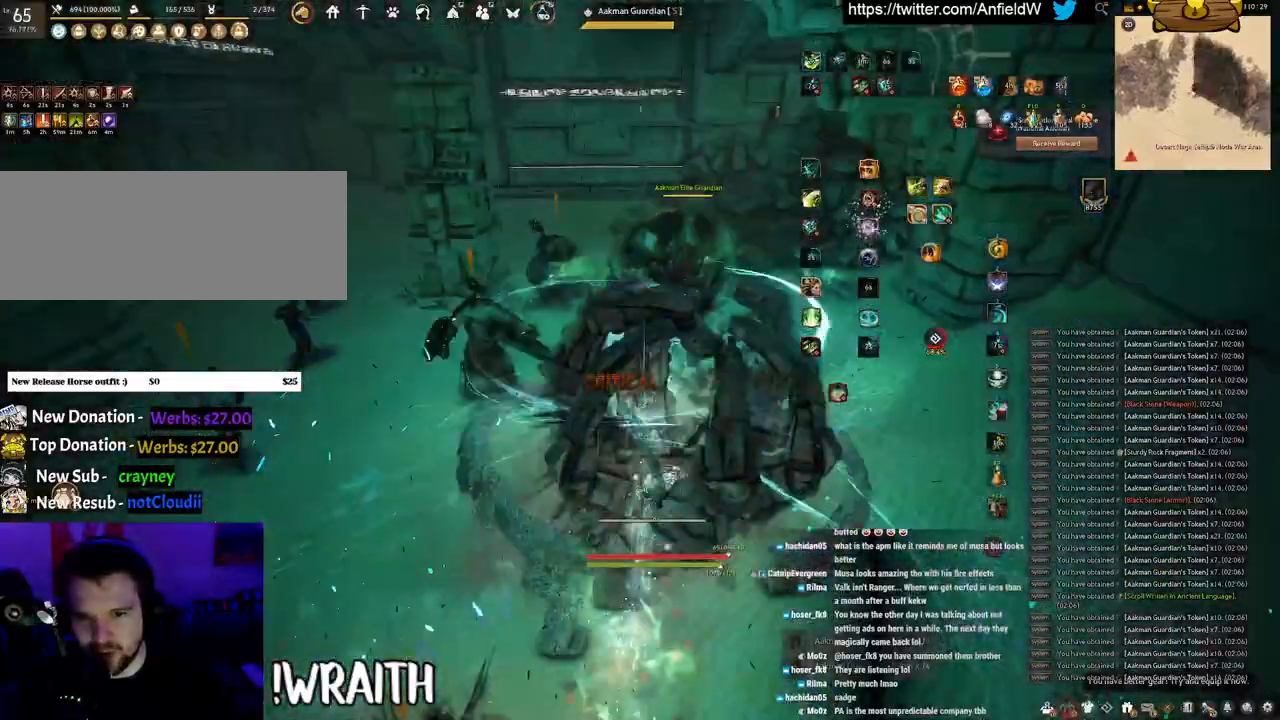
{"keys": ["f", "w"], "mouse": [], "events": []}
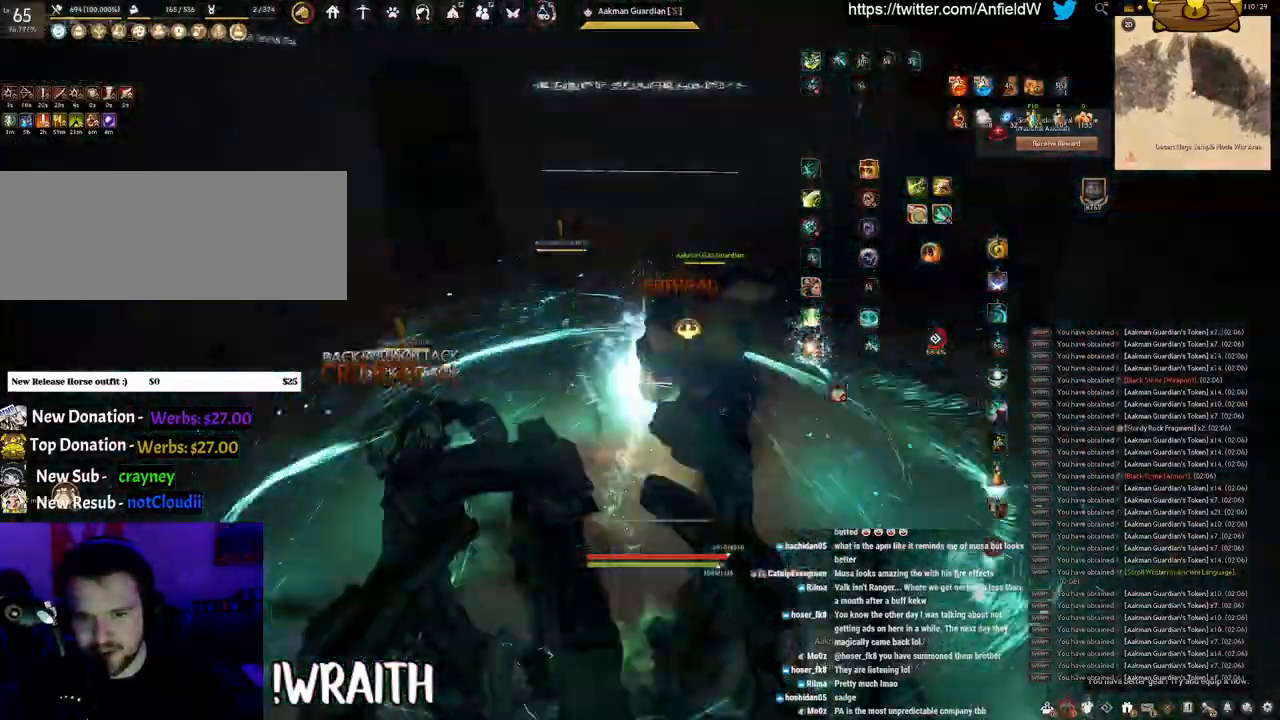
{"keys": ["f", "s"], "mouse": [], "events": [[133, "w", "up"], [316, "s", "down"]]}
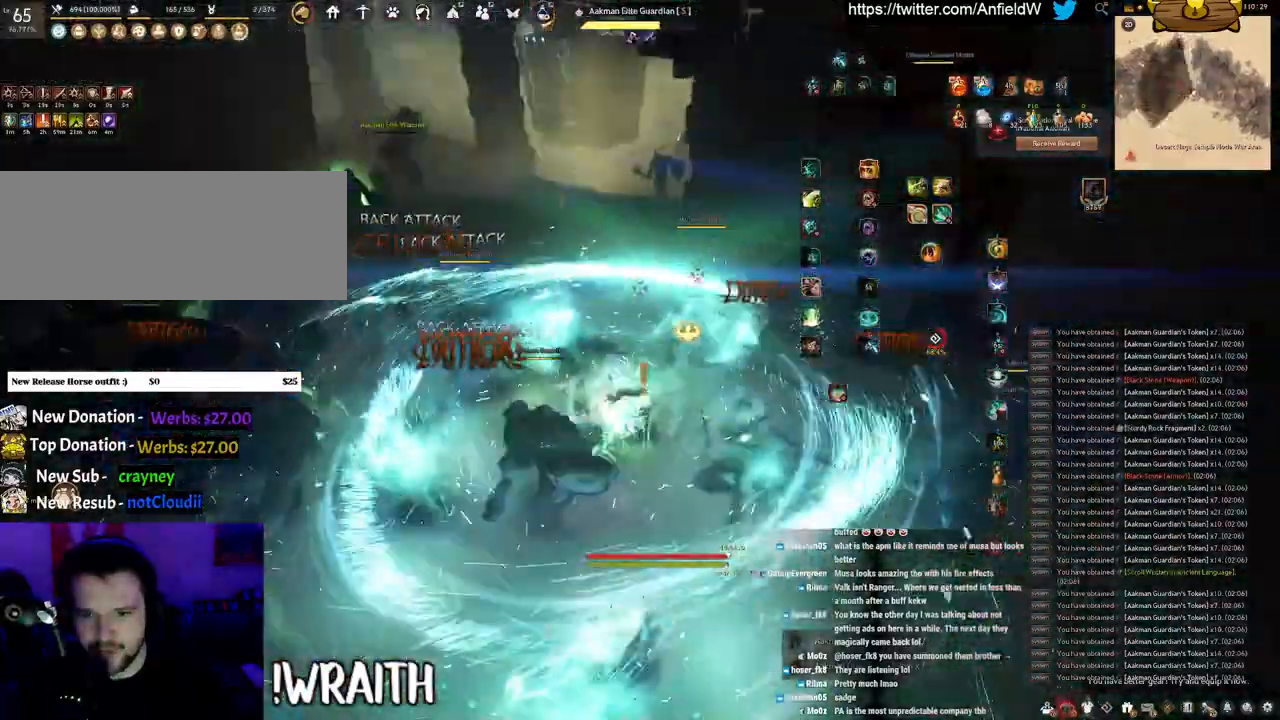
{"keys": ["shift"], "mouse": [], "events": [[383, "s", "up"], [383, "shift", "down"], [433, "f", "up"]]}
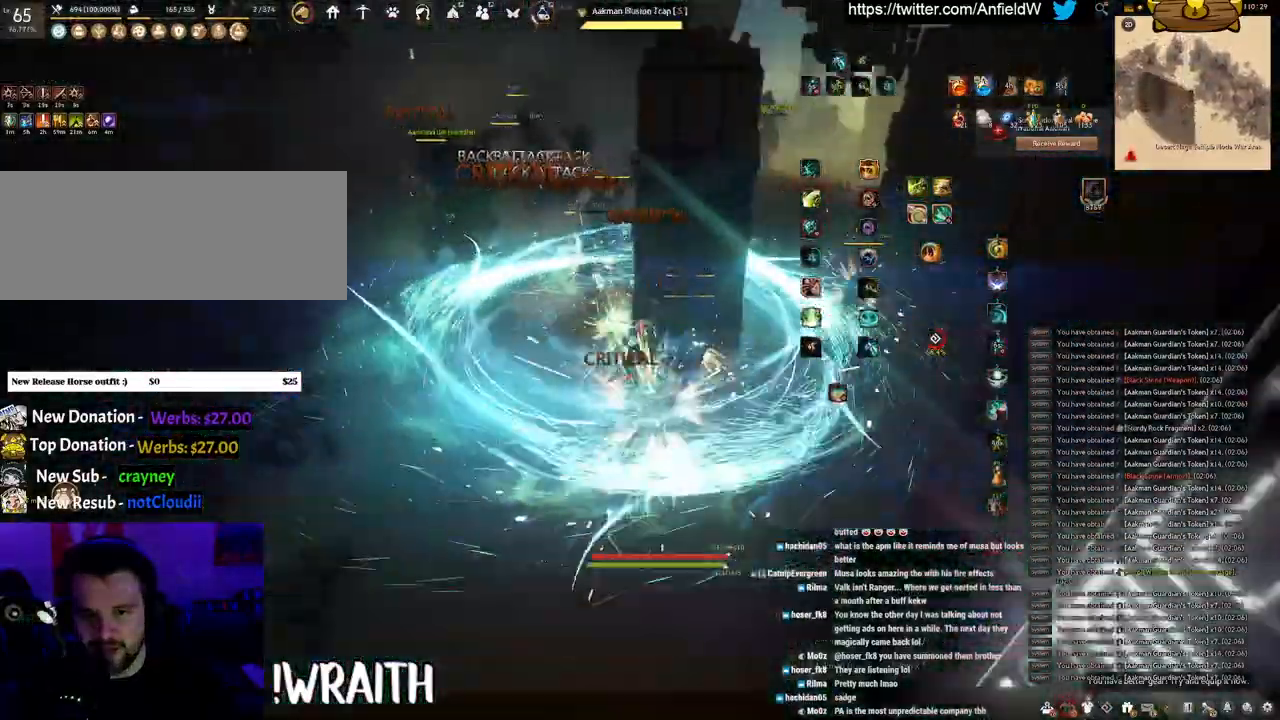
{"keys": [], "mouse": [], "events": [[66, "mouse_right", "down"], [300, "shift", "up"], [333, "mouse_right", "up"]]}
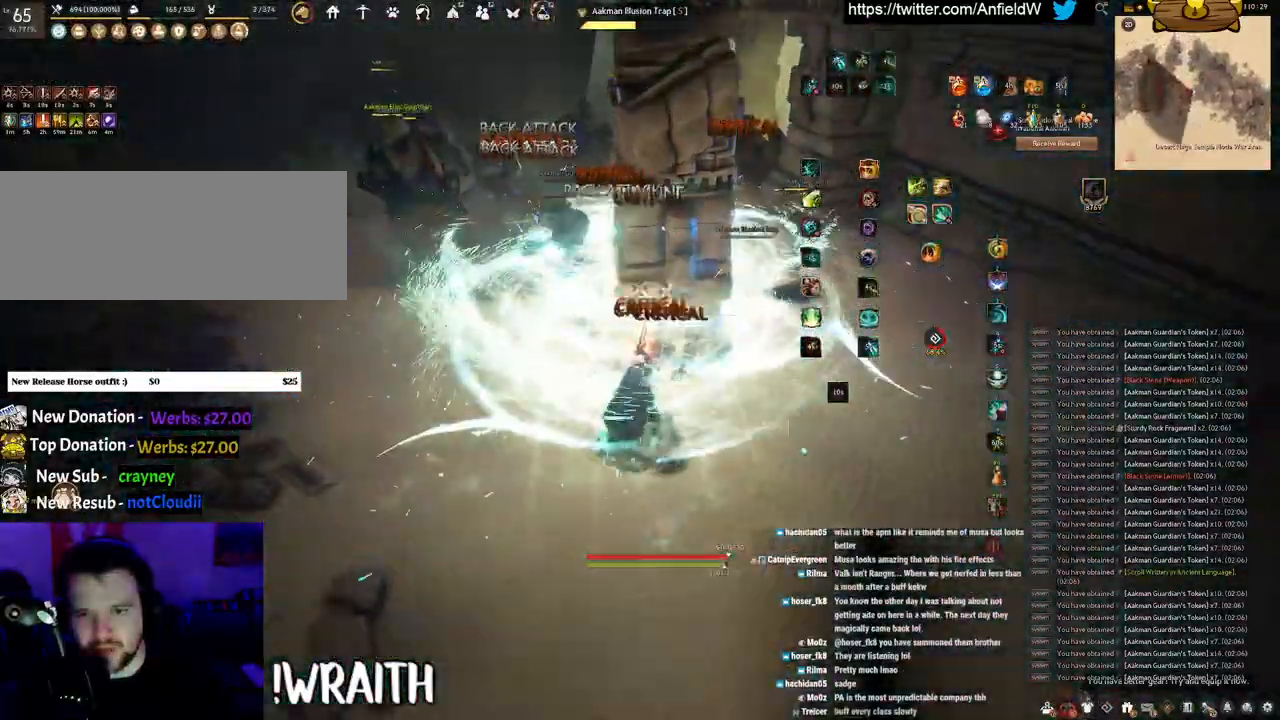
{"keys": ["q"], "mouse": [], "events": [[33, "mouse_left", "down"], [466, "q", "down"], [500, "mouse_left", "up"]]}
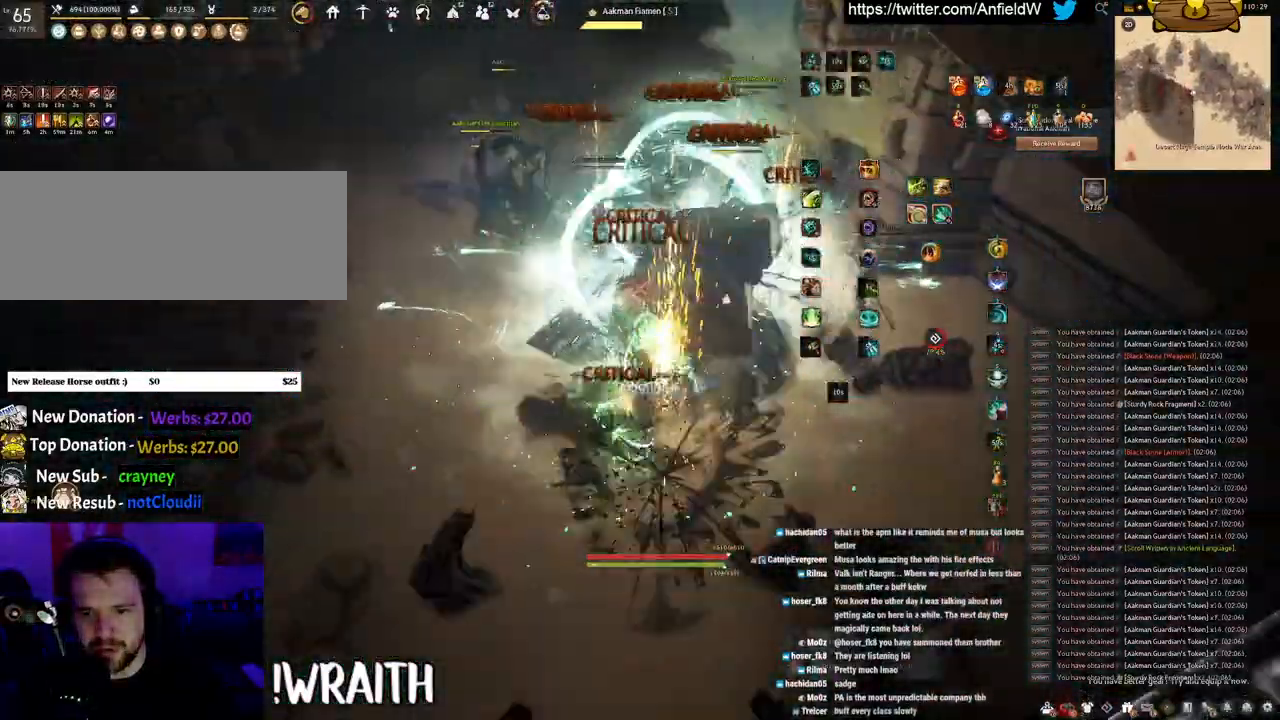
{"keys": ["space"], "mouse": [], "events": [[233, "space", "down"], [300, "q", "up"]]}
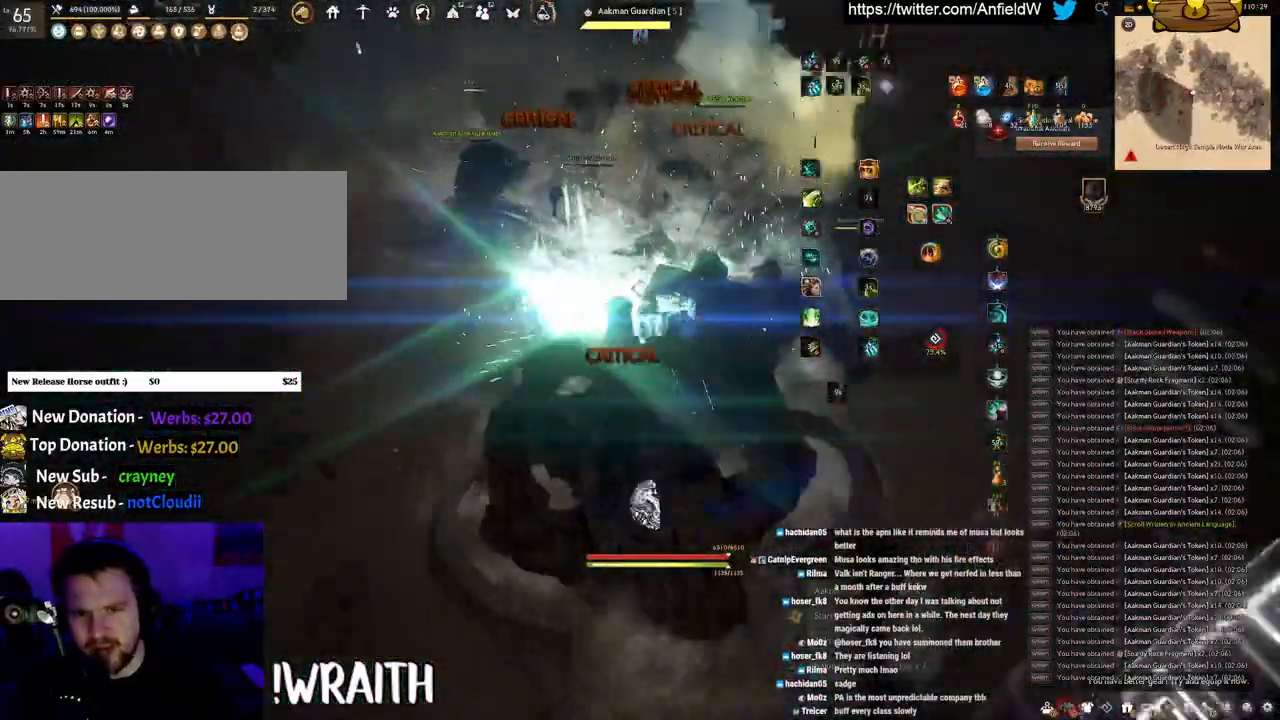
{"keys": ["space"], "mouse": [], "events": []}